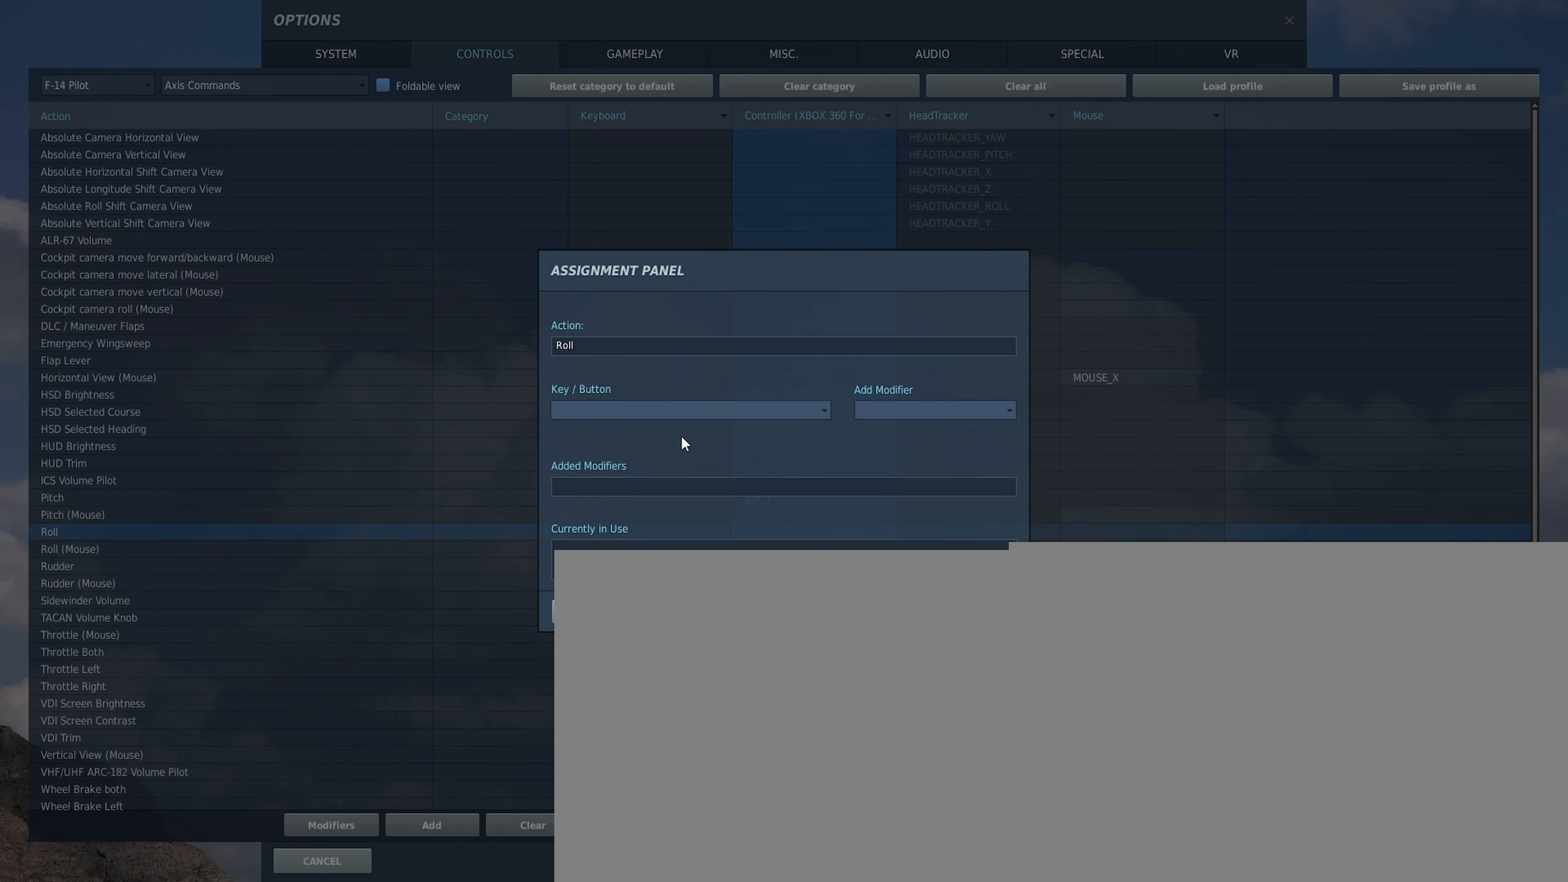
Gameplay with a controller (Xbox layout); each line is a JSON object with the inputs held at the frame after it. "events" lists button and stick changes between this image and that frame as [ms after this image, input, new state], when the widget could be followed in between.
{"buttons": [], "left_stick": "right", "right_stick": "center", "events": [[33, "left_stick", "left"], [233, "left_stick", "center"], [283, "left_stick", "right"]]}
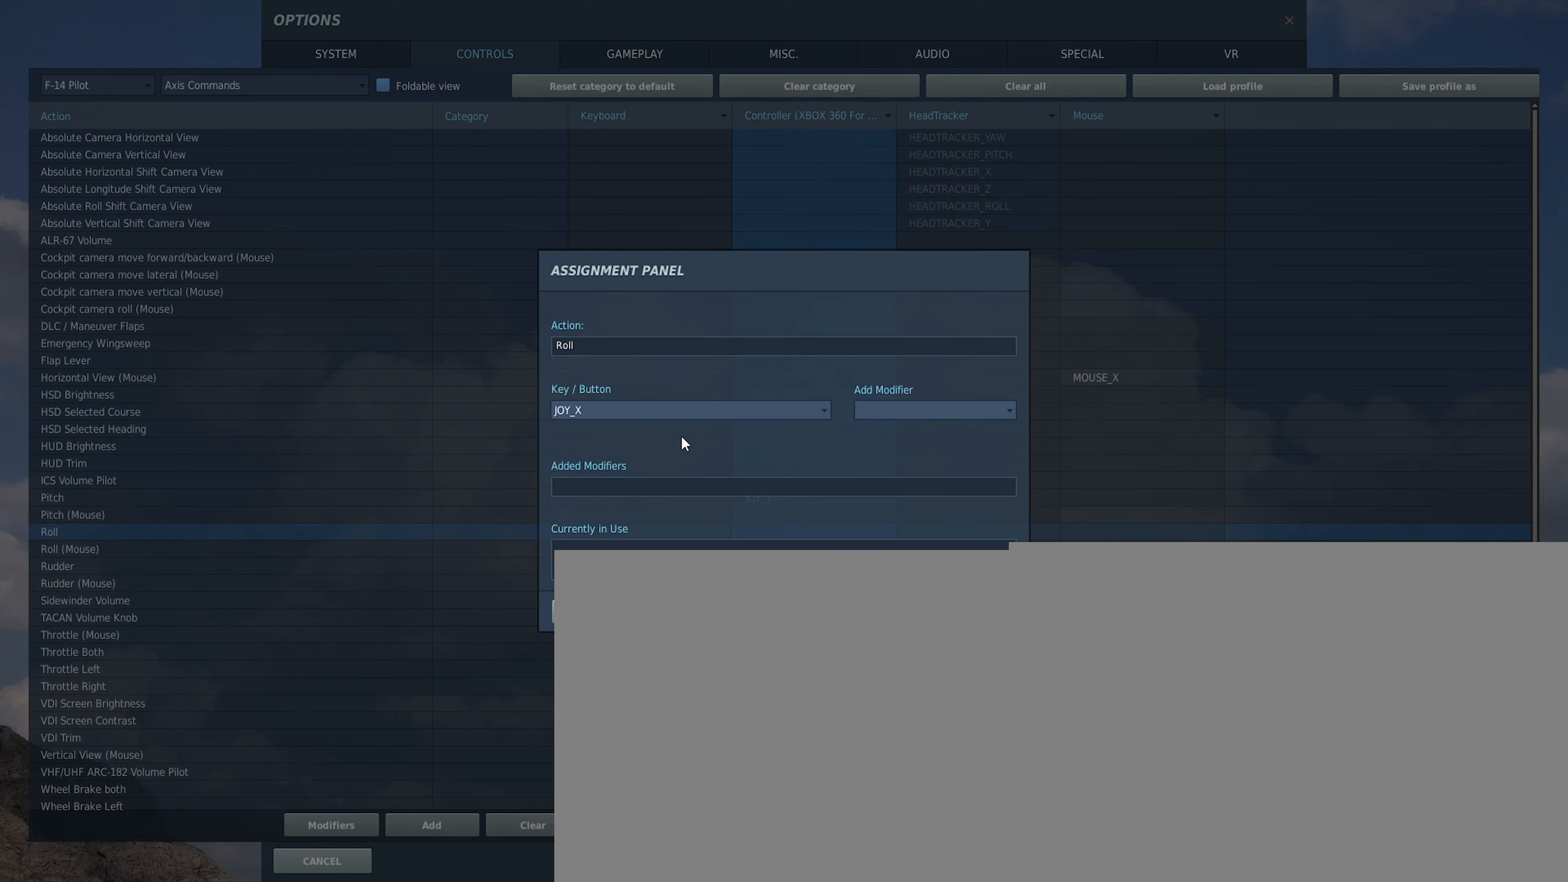
{"buttons": [], "left_stick": "right", "right_stick": "center", "events": [[83, "left_stick", "left"], [183, "left_stick", "up-left"], [367, "left_stick", "right"]]}
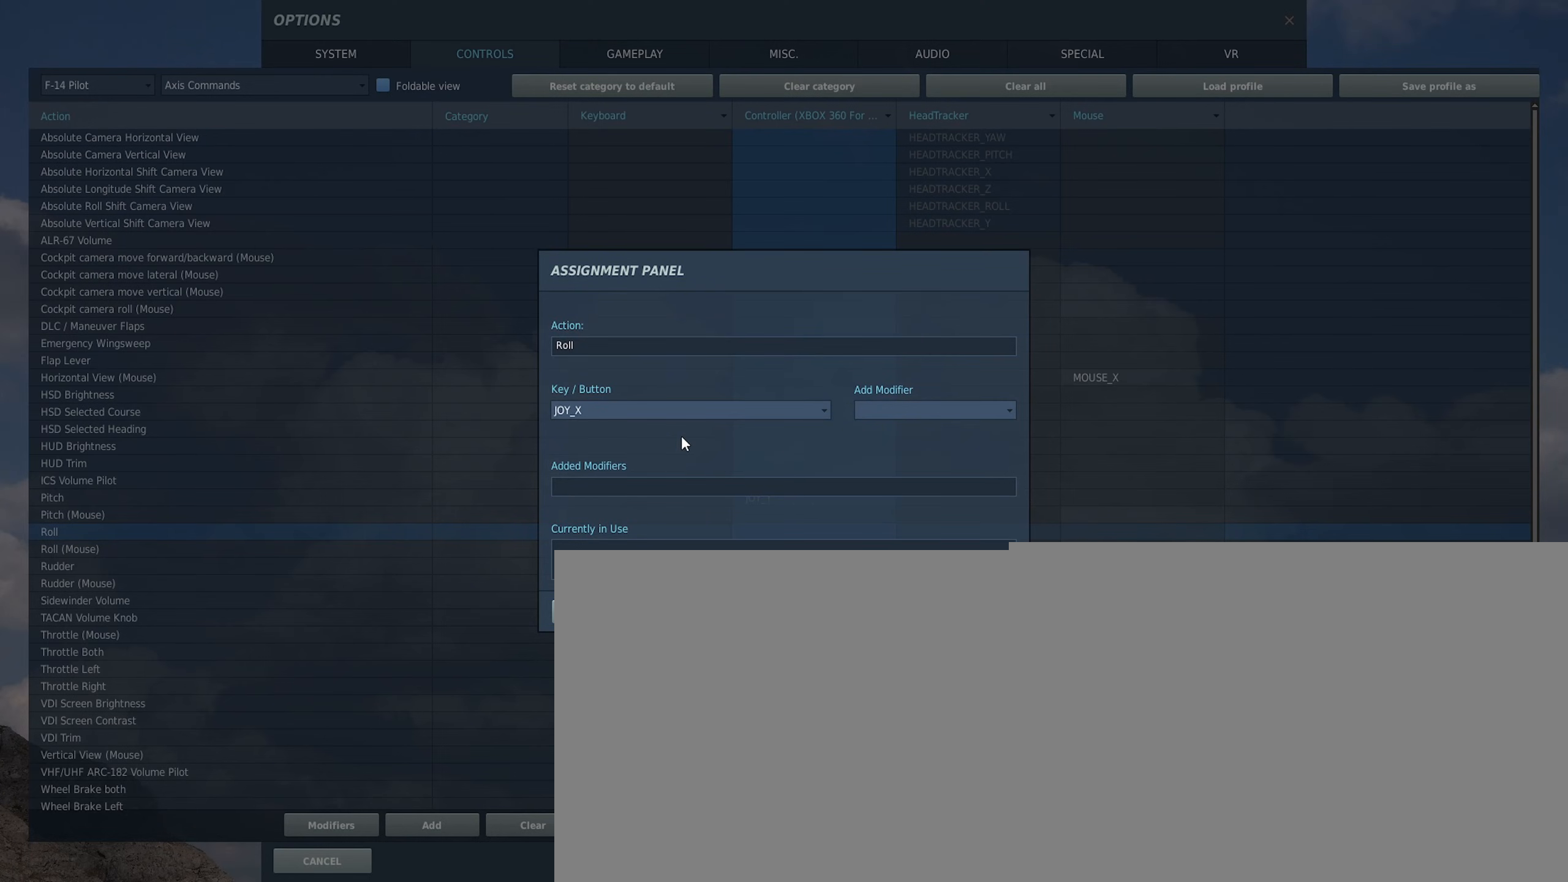
{"buttons": [], "left_stick": "center", "right_stick": "center", "events": [[133, "left_stick", "left"], [283, "left_stick", "center"]]}
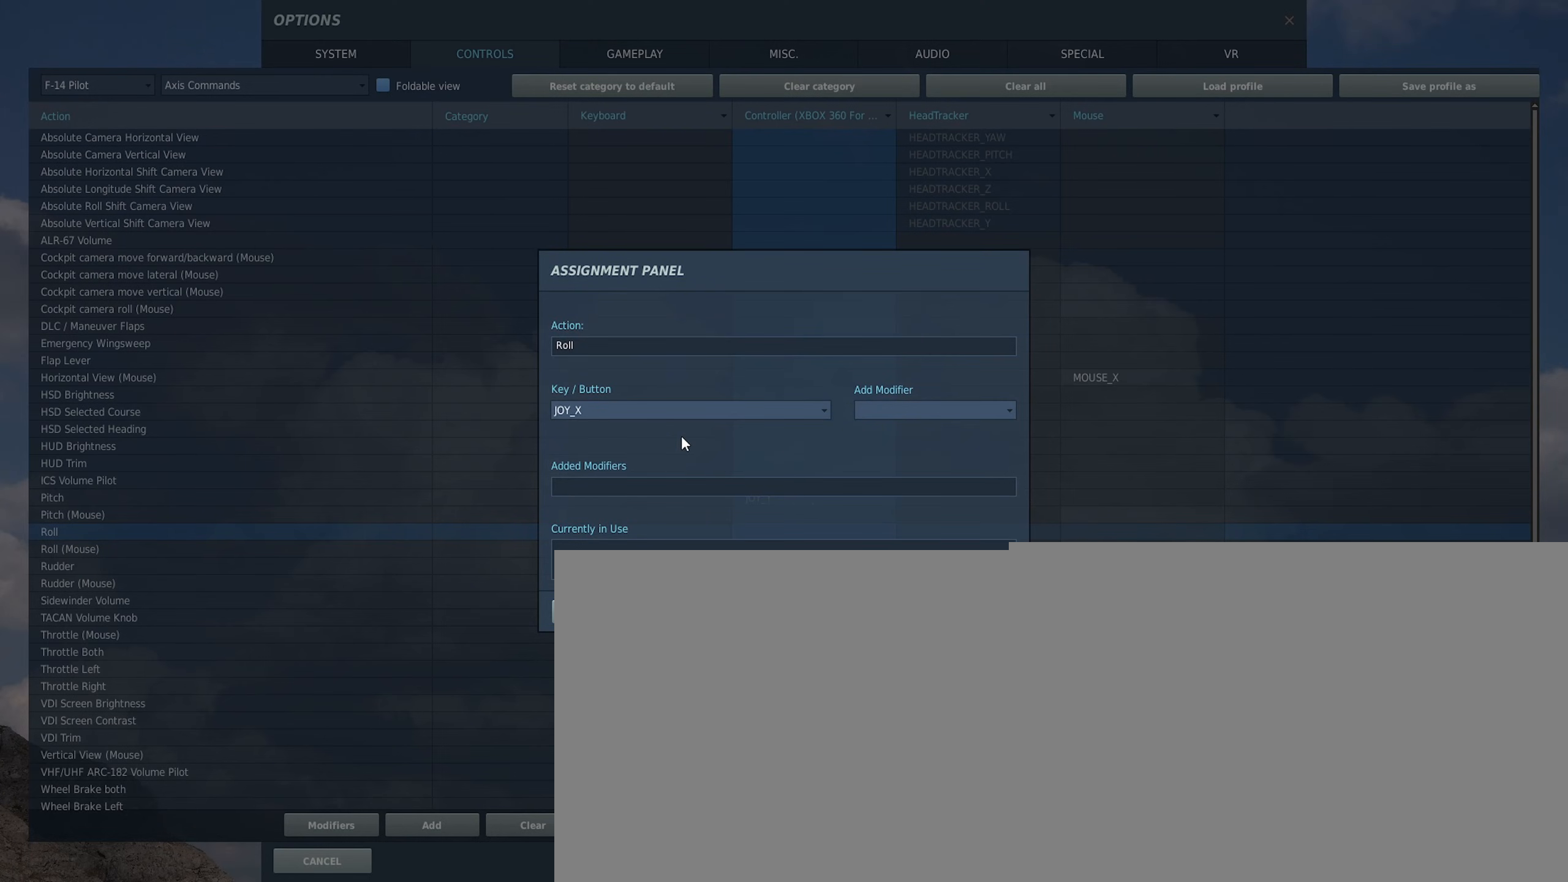
{"buttons": [], "left_stick": "center", "right_stick": "center", "events": []}
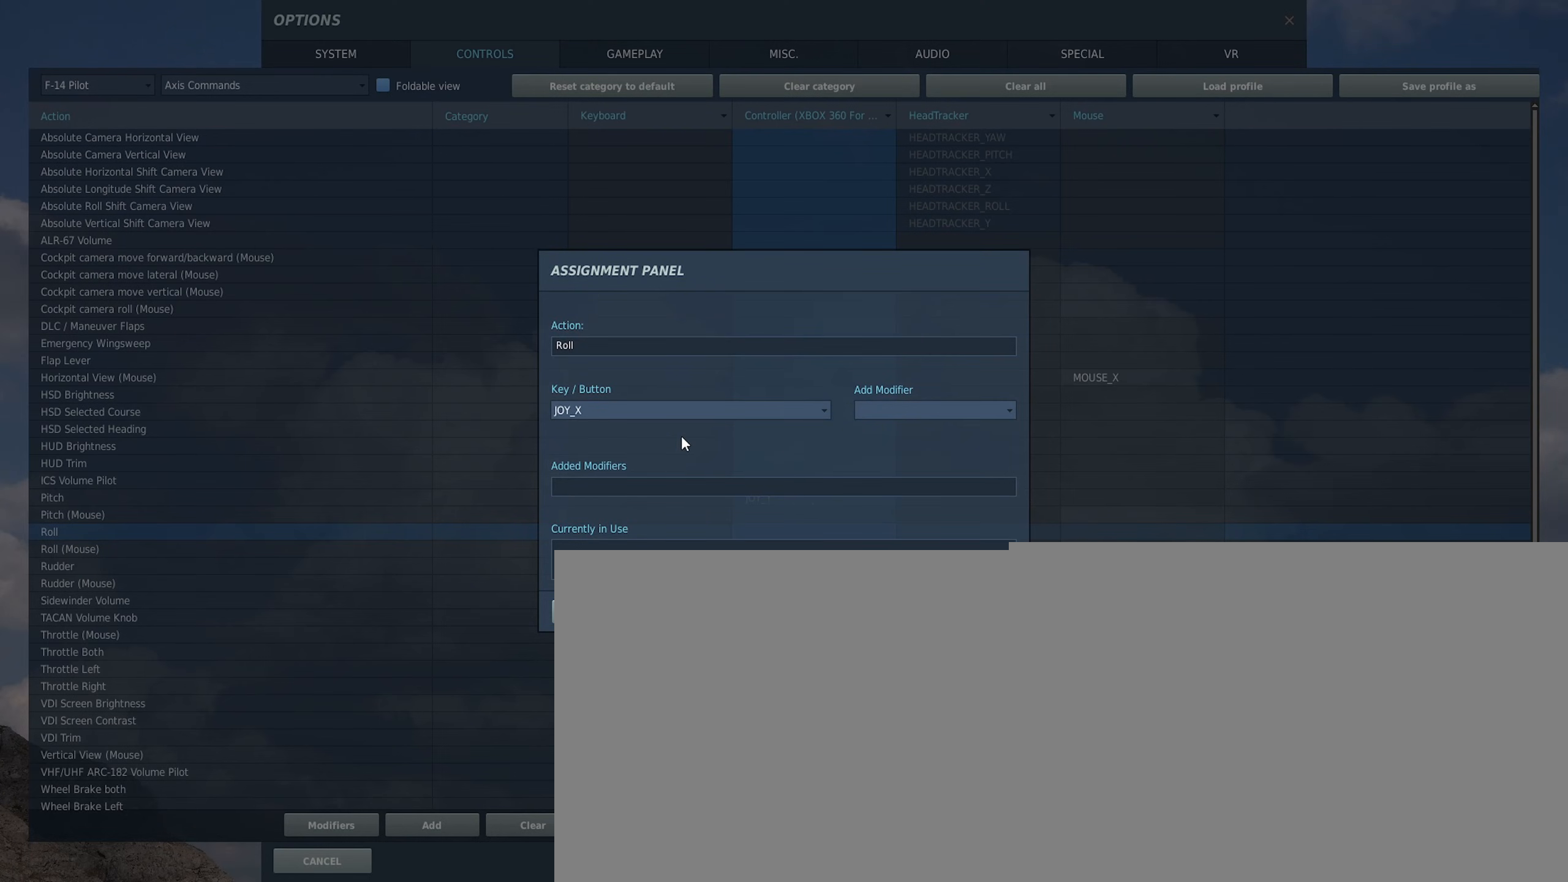
{"buttons": [], "left_stick": "center", "right_stick": "center", "events": []}
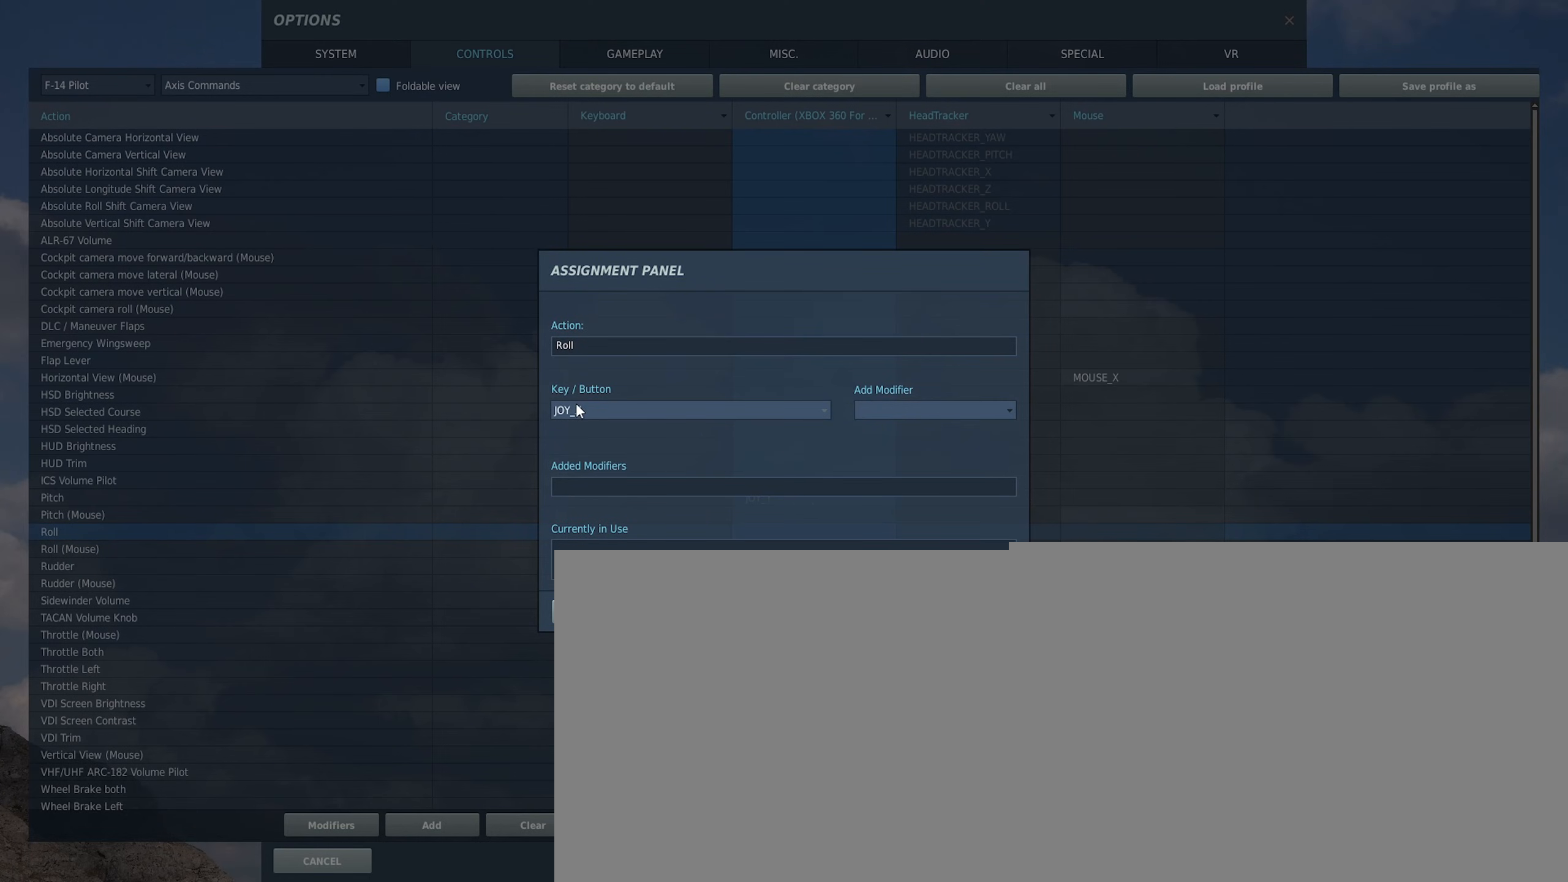
{"buttons": [], "left_stick": "center", "right_stick": "center", "events": []}
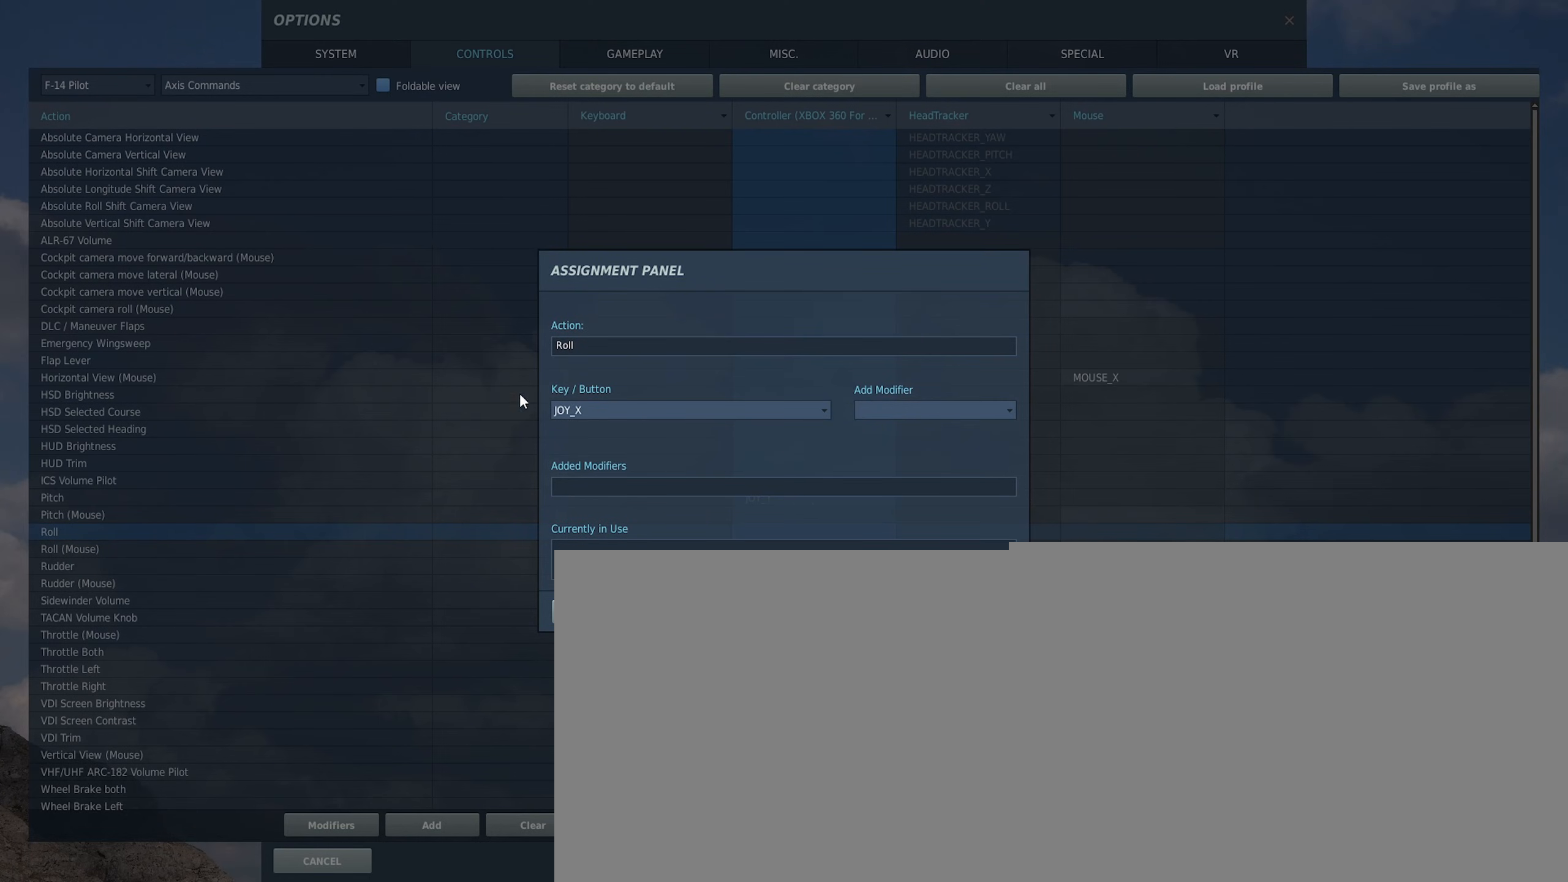
{"buttons": [], "left_stick": "center", "right_stick": "center", "events": []}
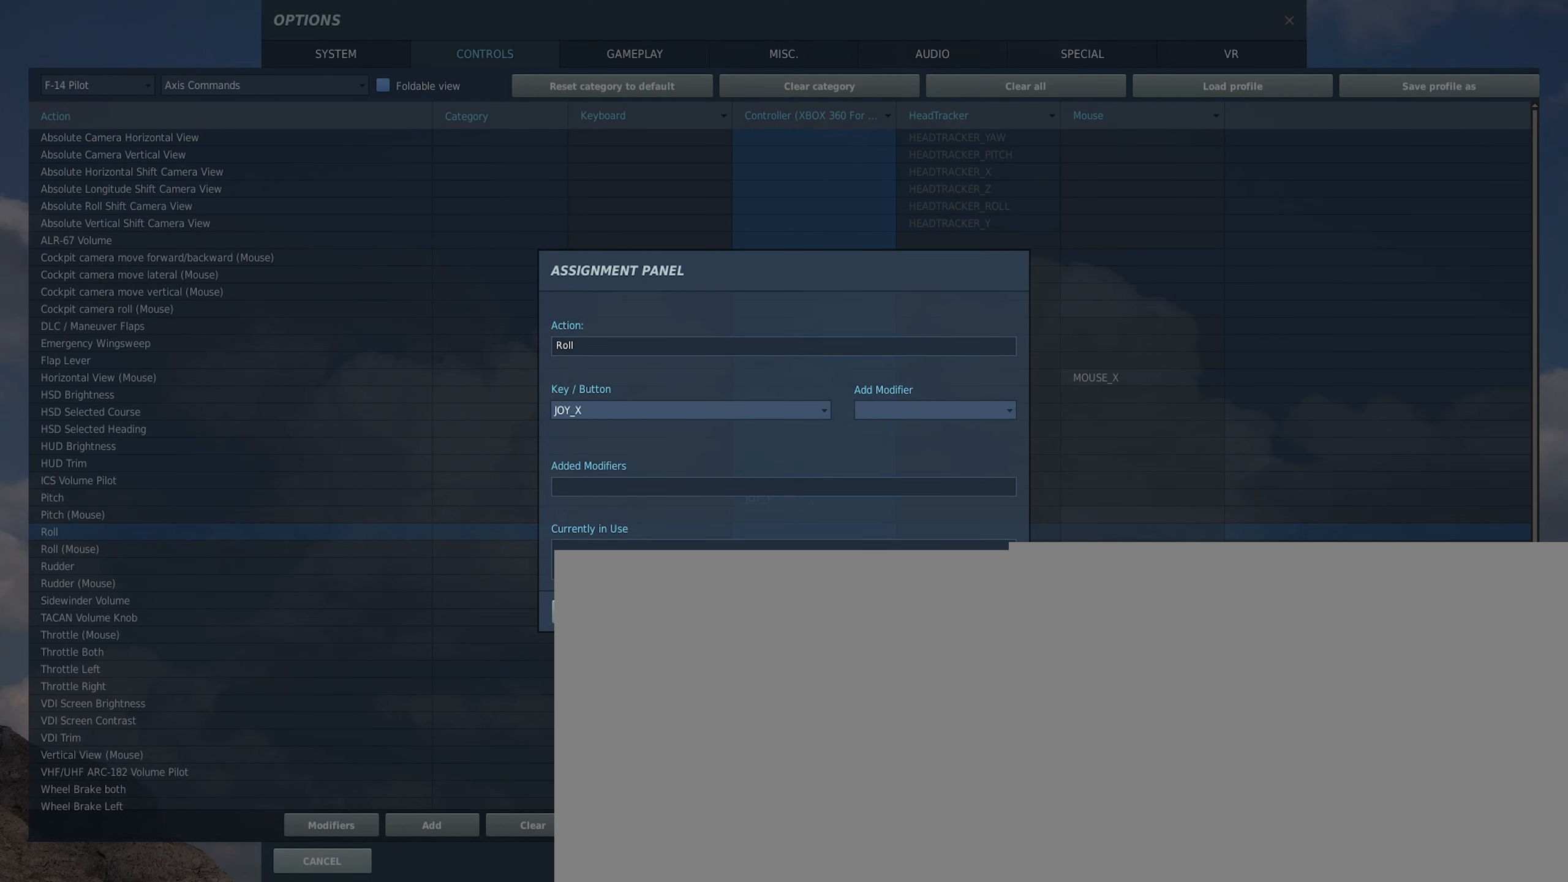
{"buttons": [], "left_stick": "center", "right_stick": "center", "events": []}
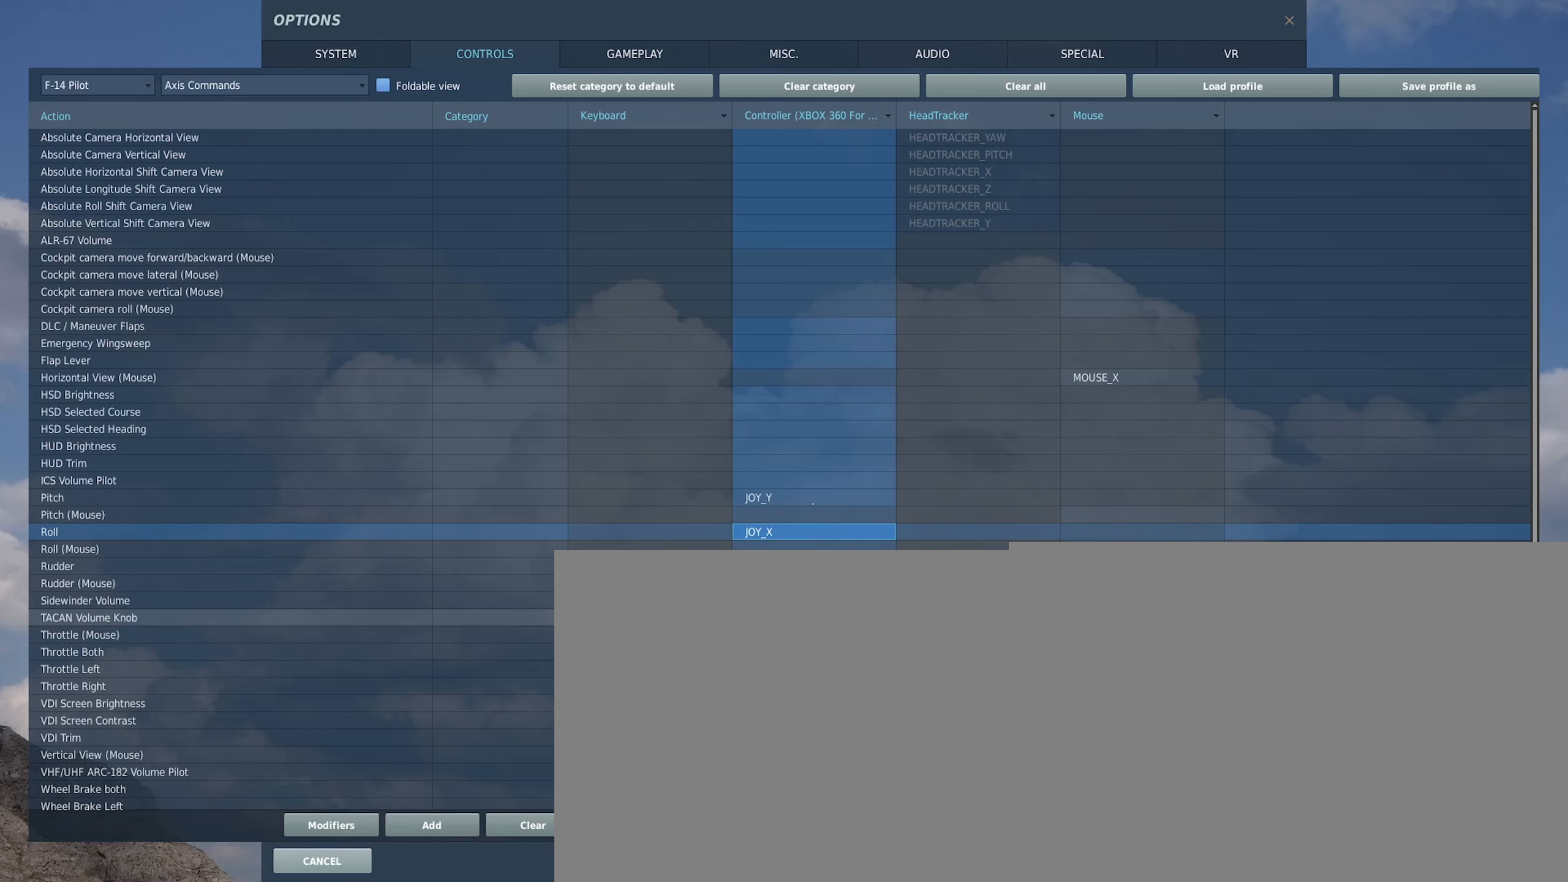
{"buttons": [], "left_stick": "right", "right_stick": "center", "events": [[283, "left_stick", "right"]]}
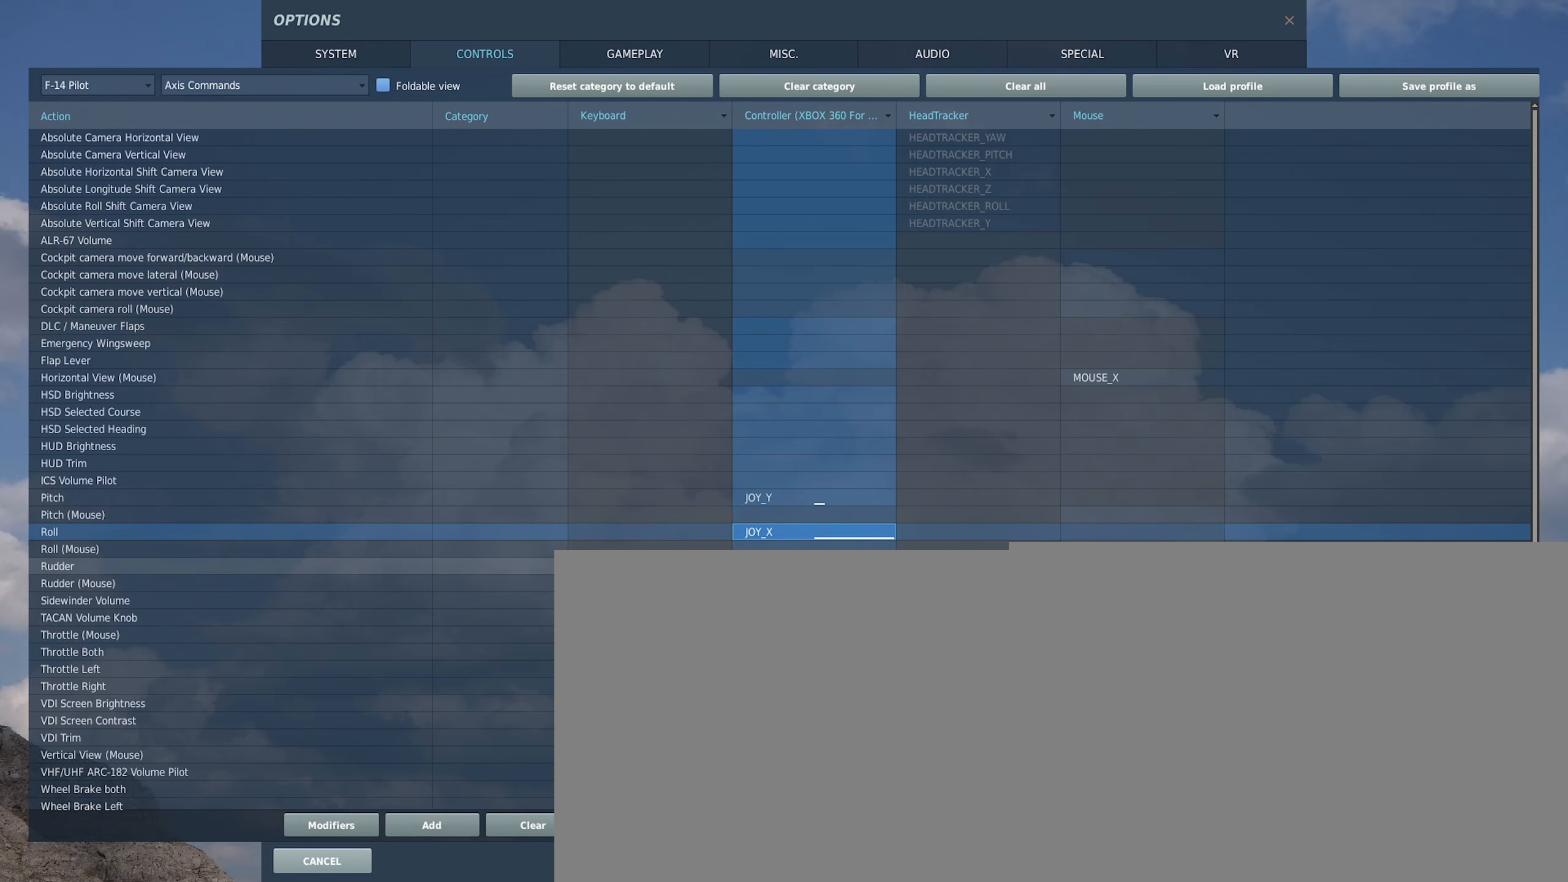
{"buttons": [], "left_stick": "right", "right_stick": "center", "events": [[50, "left_stick", "center"], [167, "left_stick", "left"], [500, "left_stick", "right"]]}
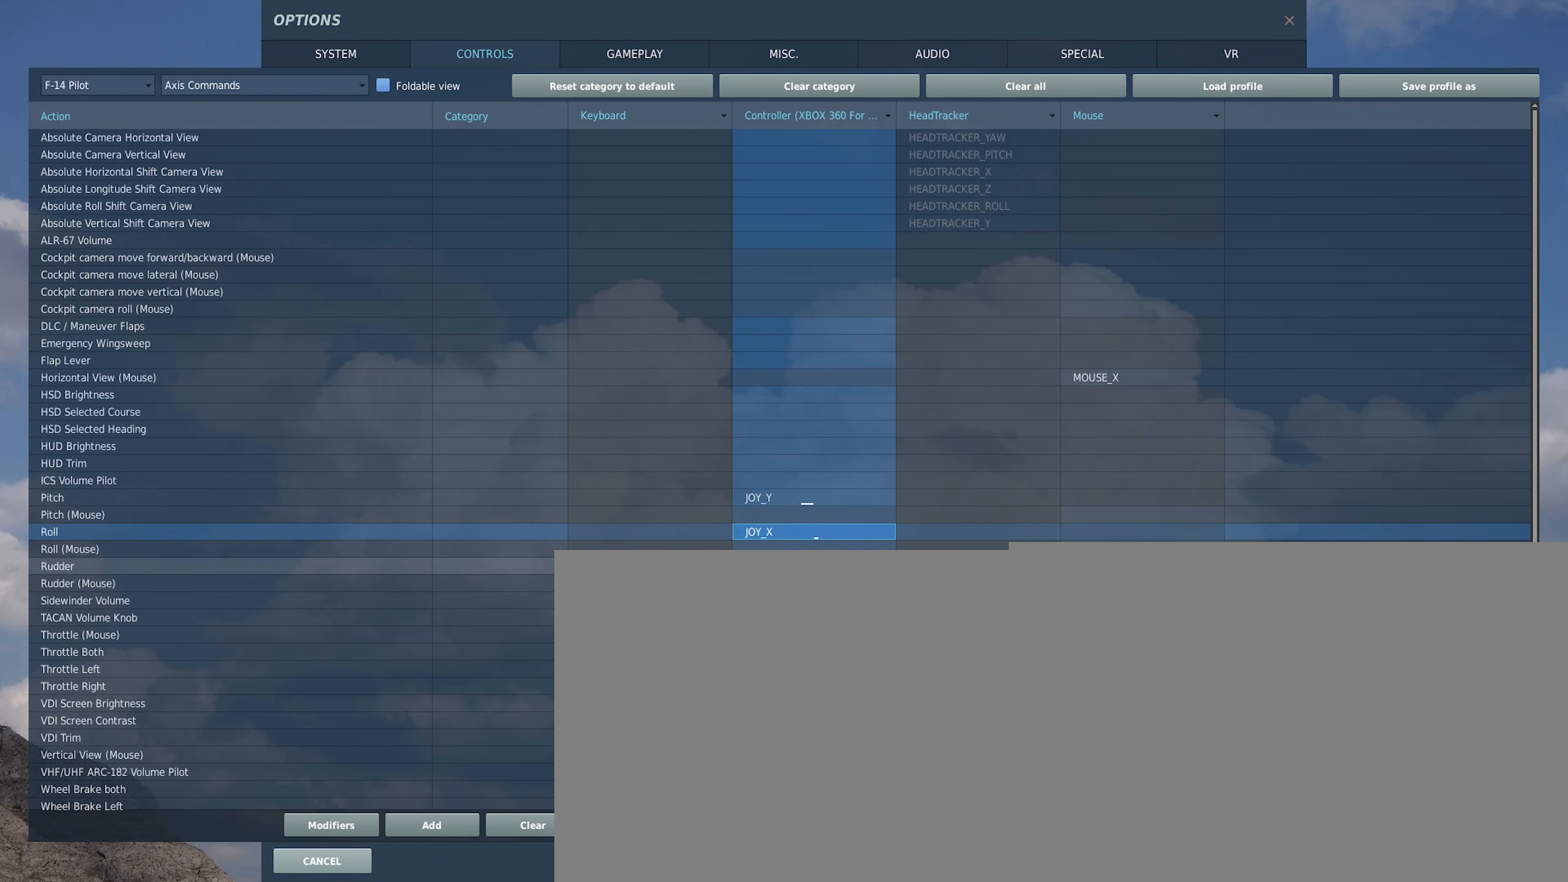
{"buttons": [], "left_stick": "up-left", "right_stick": "center", "events": [[333, "left_stick", "up-left"]]}
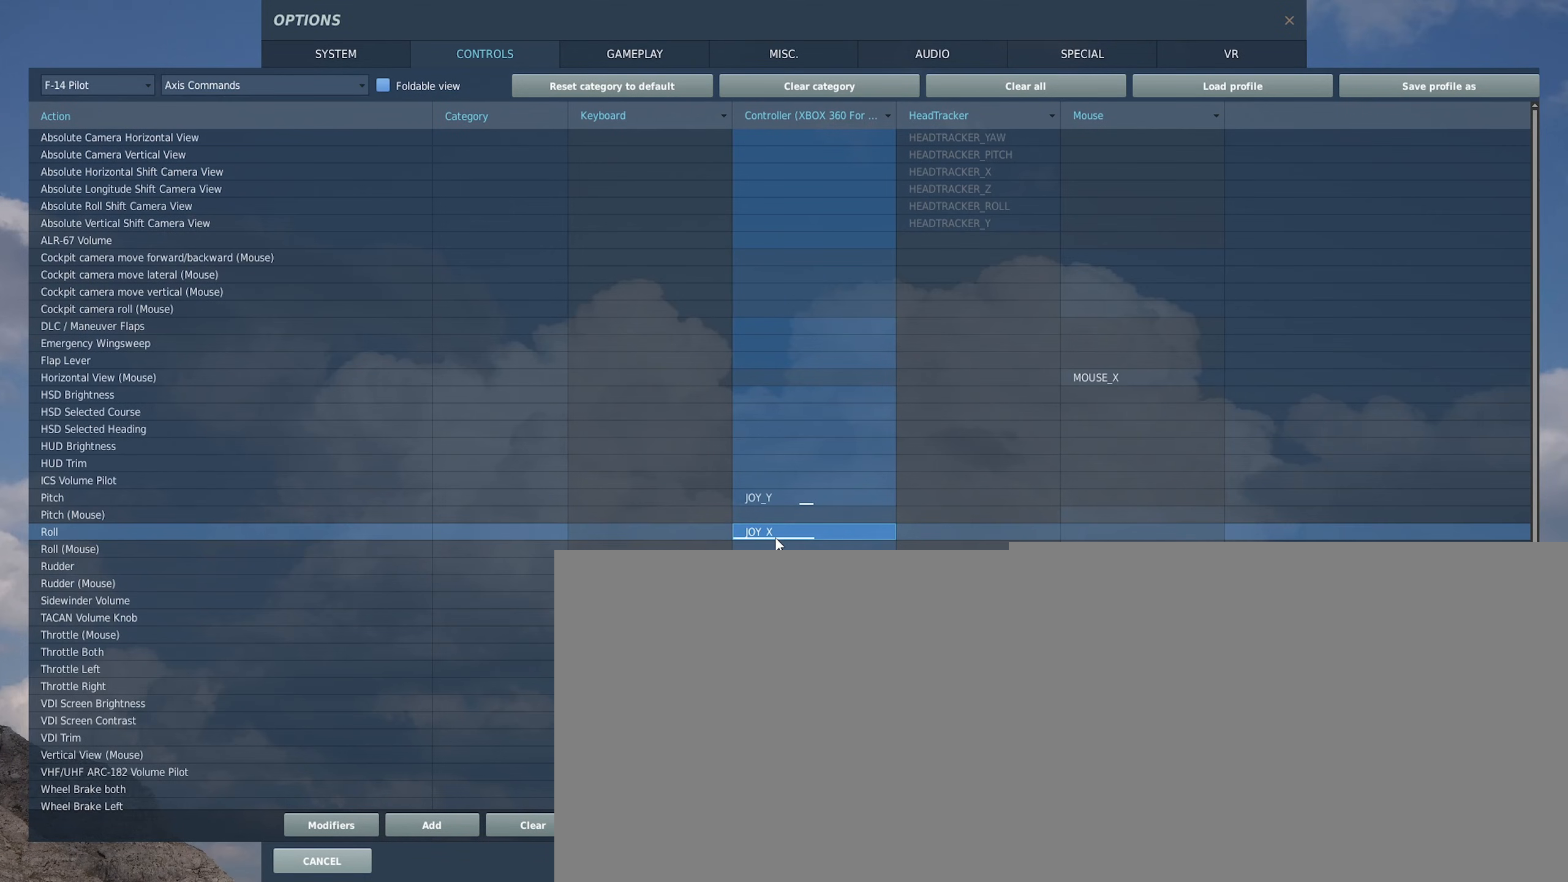
{"buttons": [], "left_stick": "left", "right_stick": "center", "events": [[50, "left_stick", "up-right"], [400, "left_stick", "up-left"], [450, "left_stick", "left"]]}
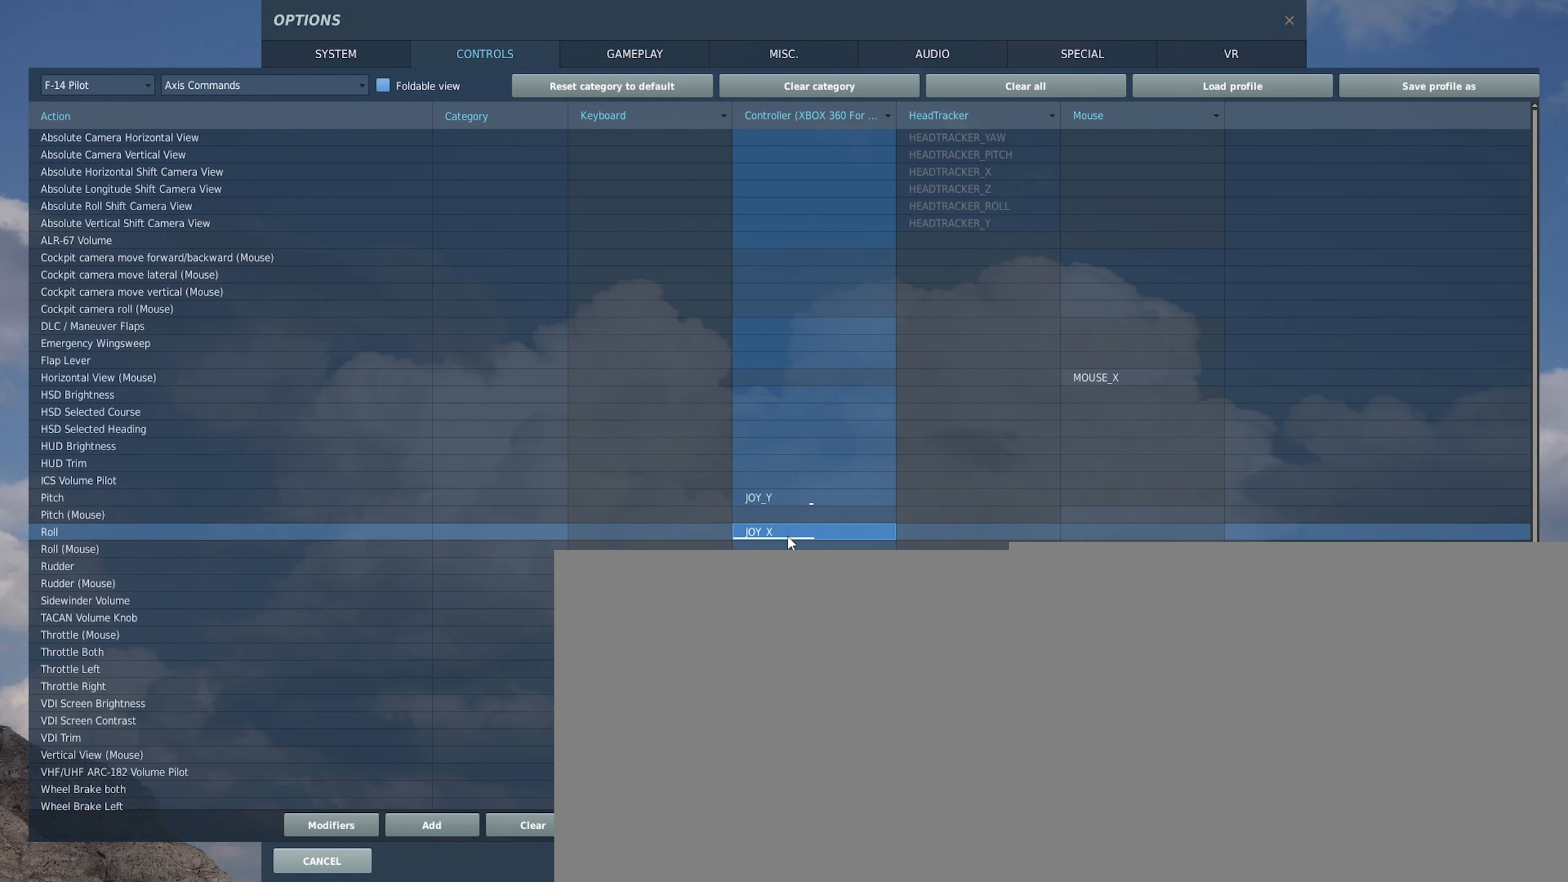
{"buttons": [], "left_stick": "left", "right_stick": "center", "events": [[217, "left_stick", "right"], [450, "left_stick", "left"]]}
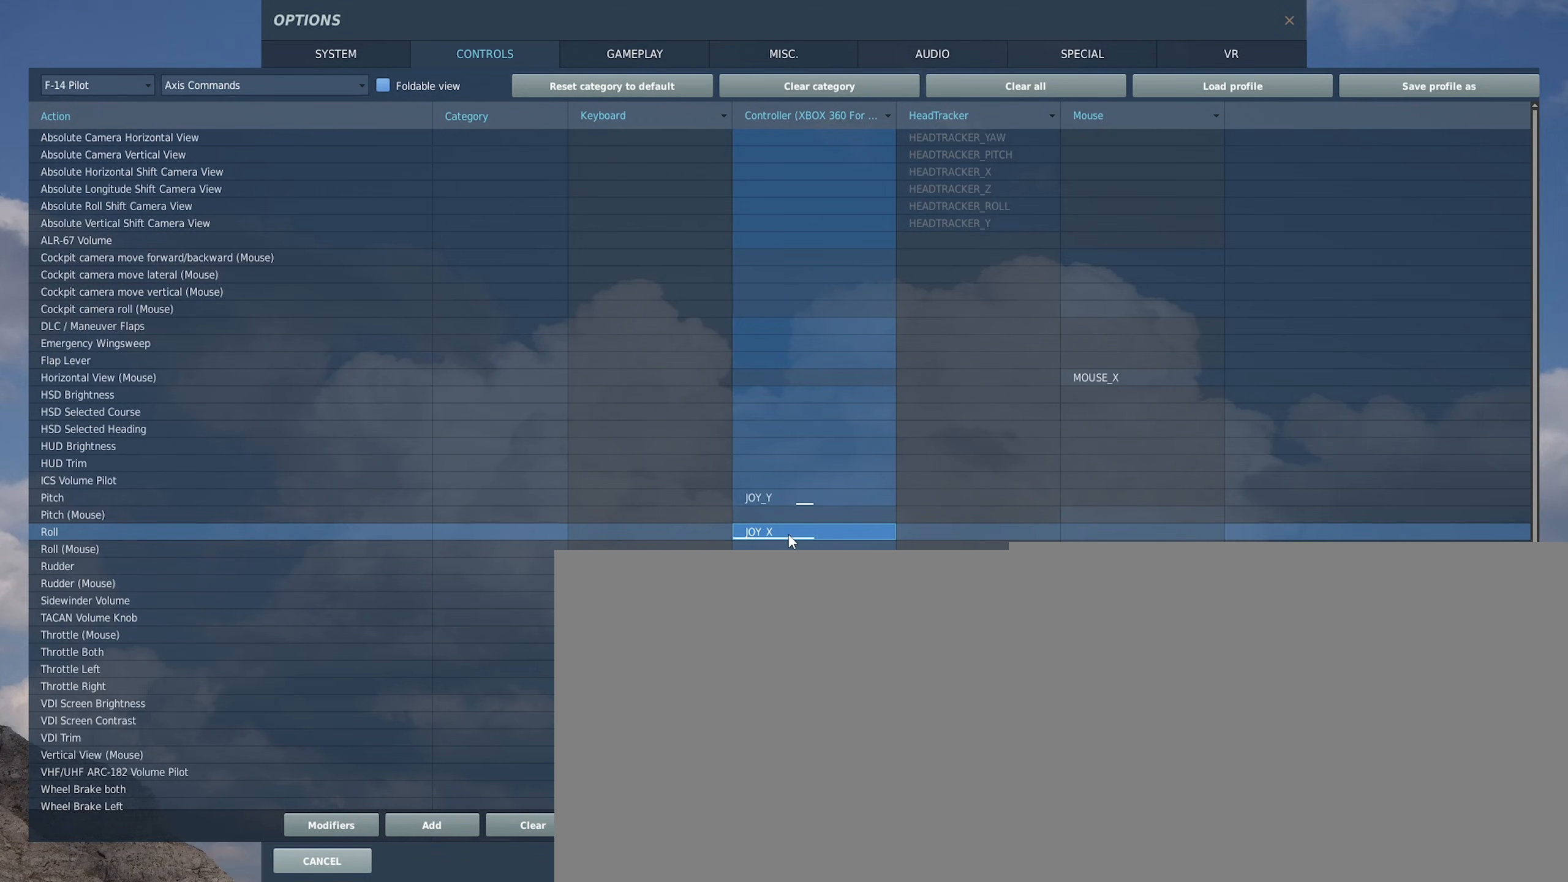
{"buttons": [], "left_stick": "center", "right_stick": "center", "events": [[133, "left_stick", "center"]]}